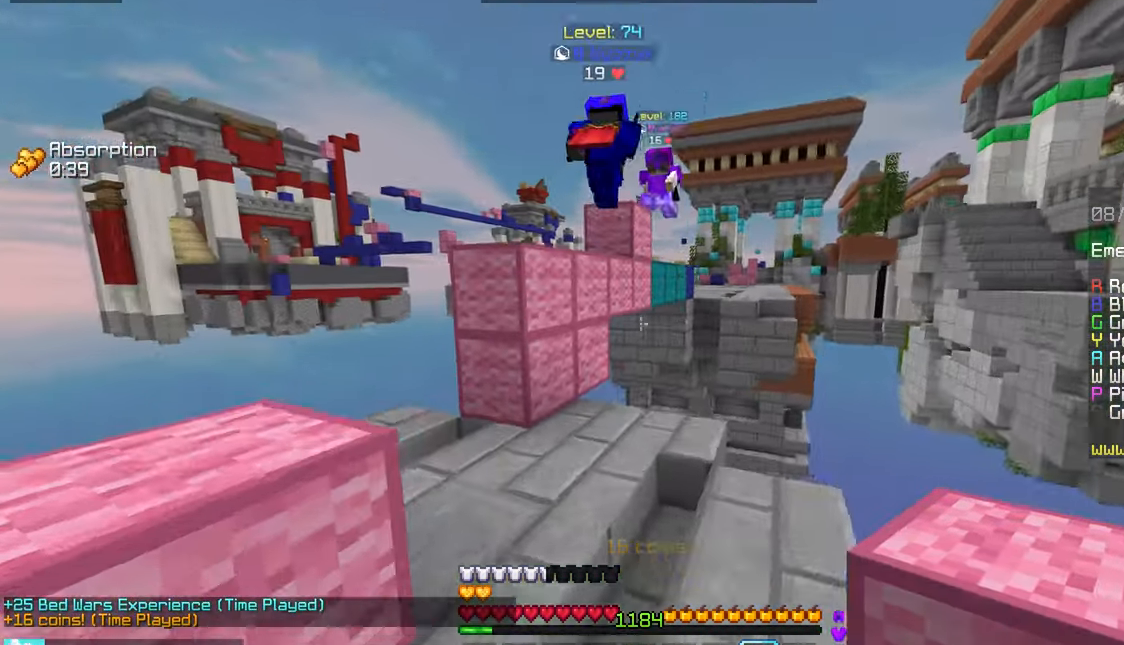
Gameplay with keyboard and mouse; each line is a JSON object with the keys and mouse buttons held at the frame after it. "events" lists presses ("down") and releases ("up") of "down", "left", "right", "space", "up", "mouse_left" and "mouse_right" between this image and that frame as [ms after this image, input, new state], when the widget could be followed in between. "mouse_left", "mouse_right" = the "left", "right" buttons of the "mouse" list. No other keys are recorded. Fast repeated clicks can show as one long hold. Mouse movement is not recorded.
{"keys": ["left", "up"], "mouse": [], "events": [[33, "space", "down"], [50, "up", "up"], [316, "space", "up"], [350, "up", "down"]]}
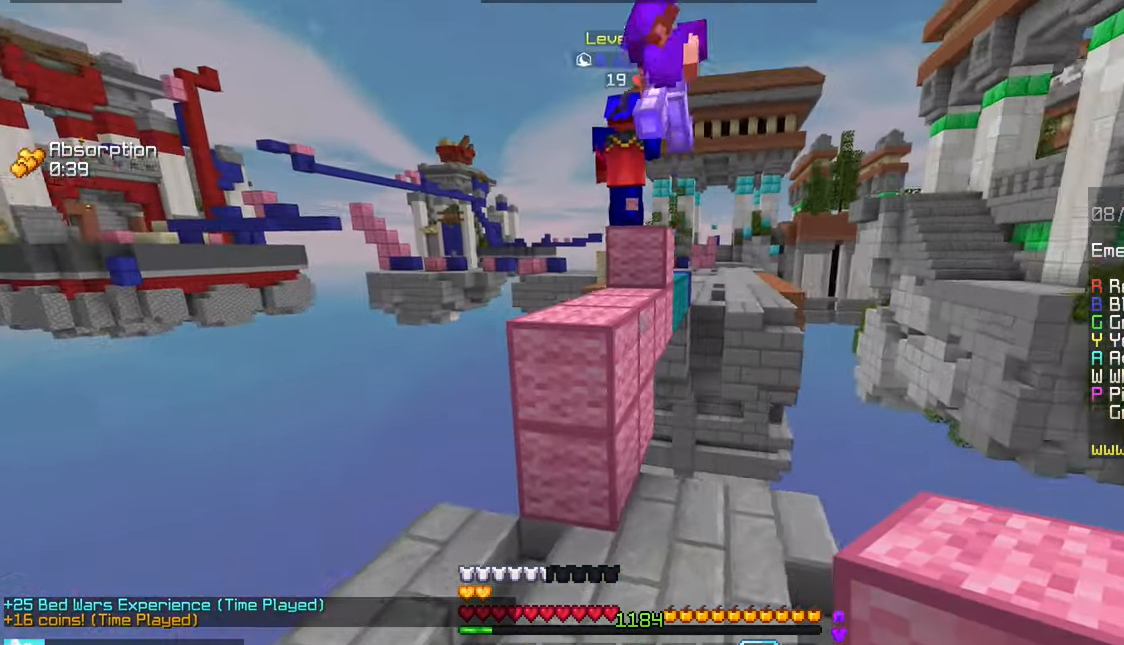
{"keys": ["space", "up"], "mouse": [], "events": [[66, "left", "up"], [233, "space", "down"]]}
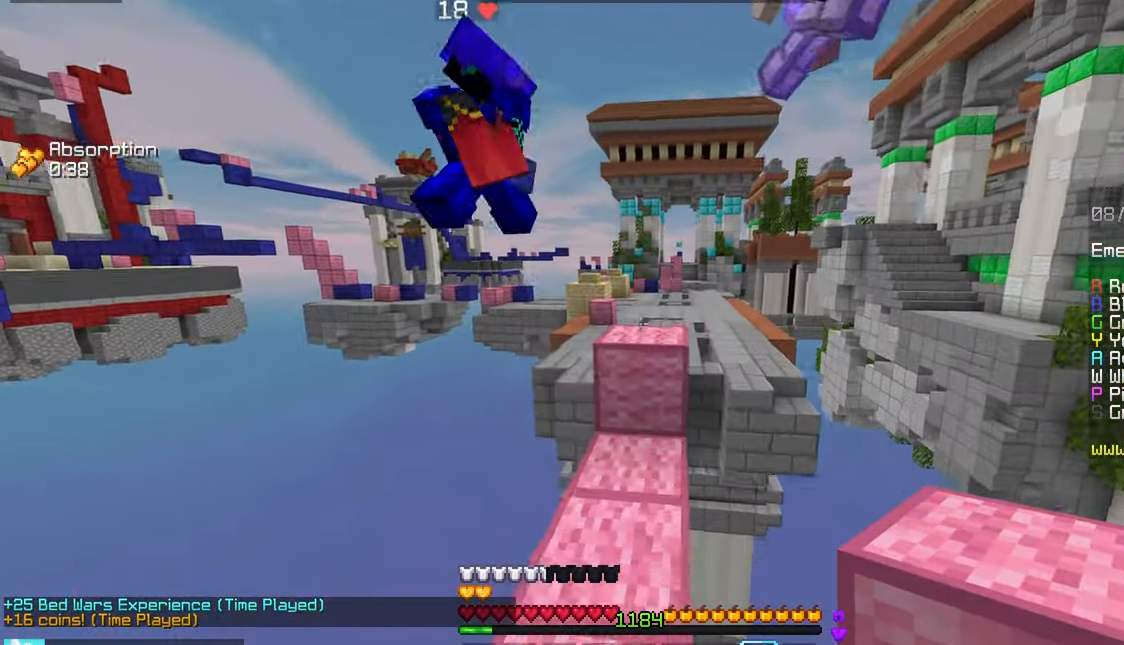
{"keys": ["up"], "mouse": ["left"], "events": [[50, "space", "up"], [200, "mouse_left", "down"], [383, "mouse_left", "up"], [450, "mouse_left", "down"]]}
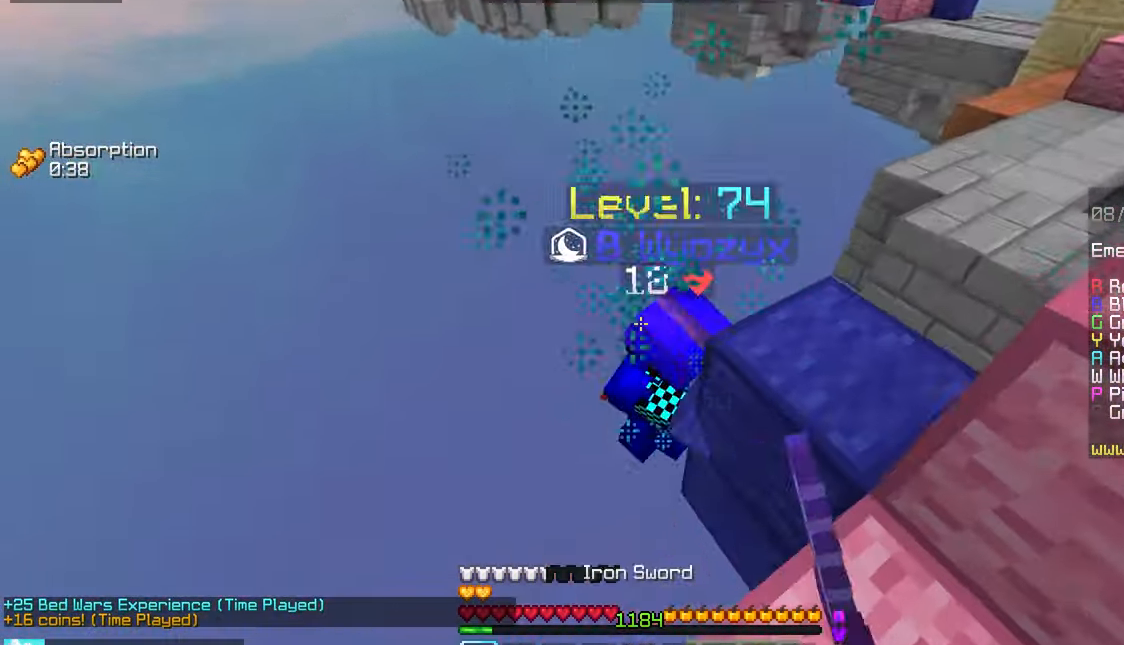
{"keys": ["right", "space"], "mouse": [], "events": [[66, "up", "up"], [150, "right", "down"], [183, "mouse_left", "up"], [483, "space", "down"]]}
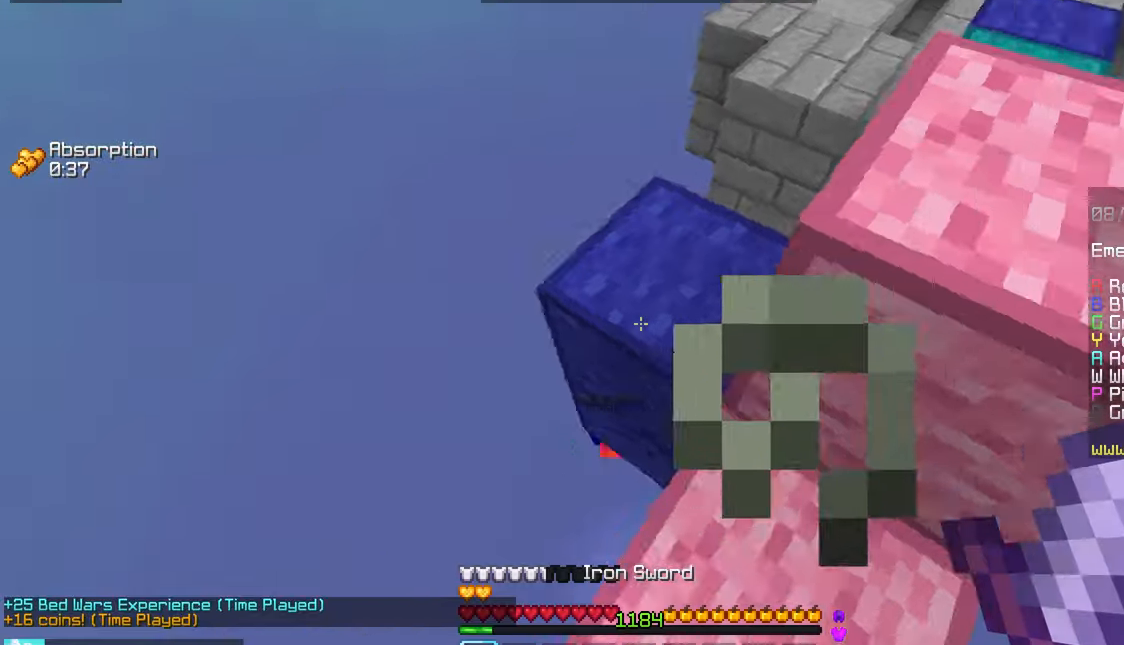
{"keys": ["space", "up"], "mouse": [], "events": [[67, "up", "down"], [150, "right", "up"], [200, "space", "up"], [500, "space", "down"]]}
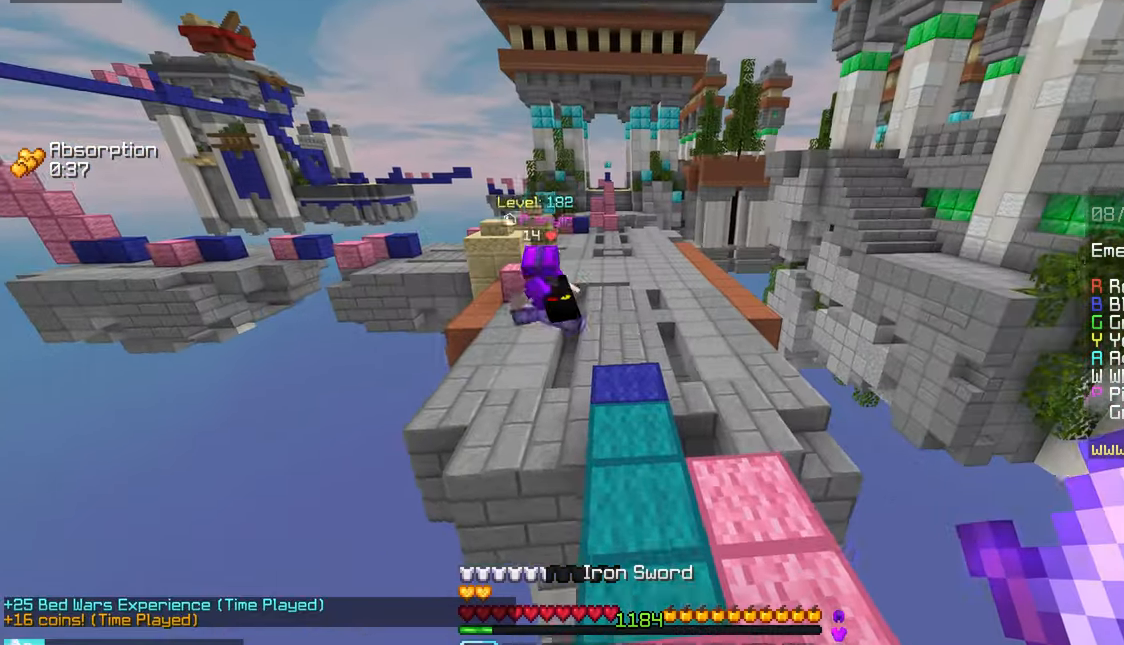
{"keys": [], "mouse": [], "events": [[383, "space", "up"], [400, "up", "up"]]}
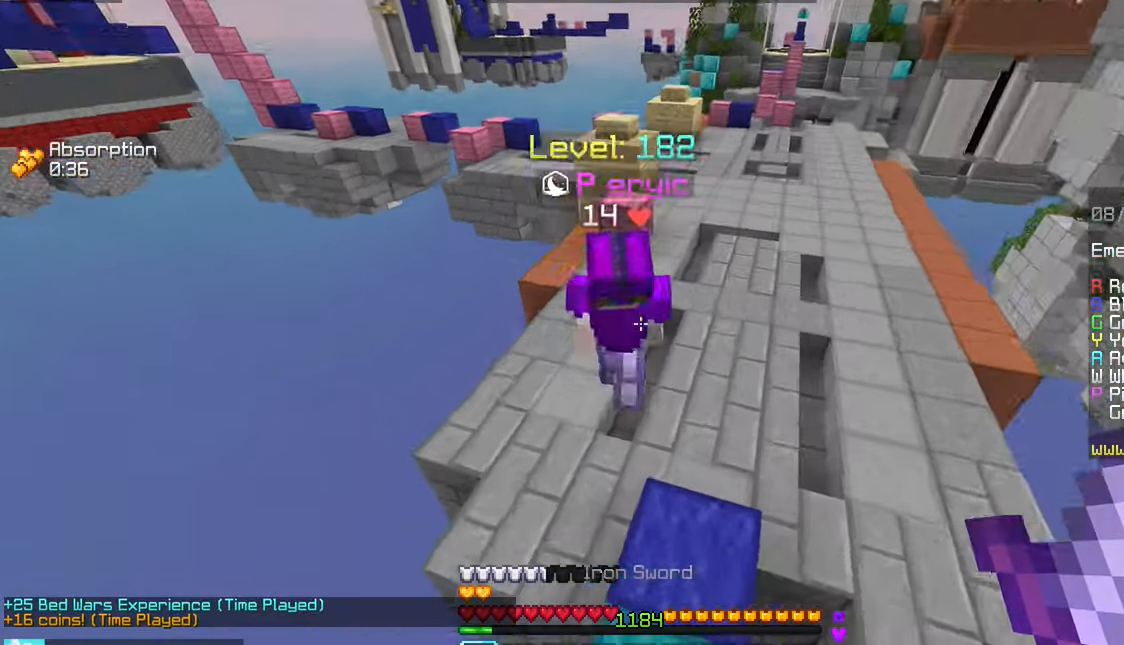
{"keys": [], "mouse": [], "events": []}
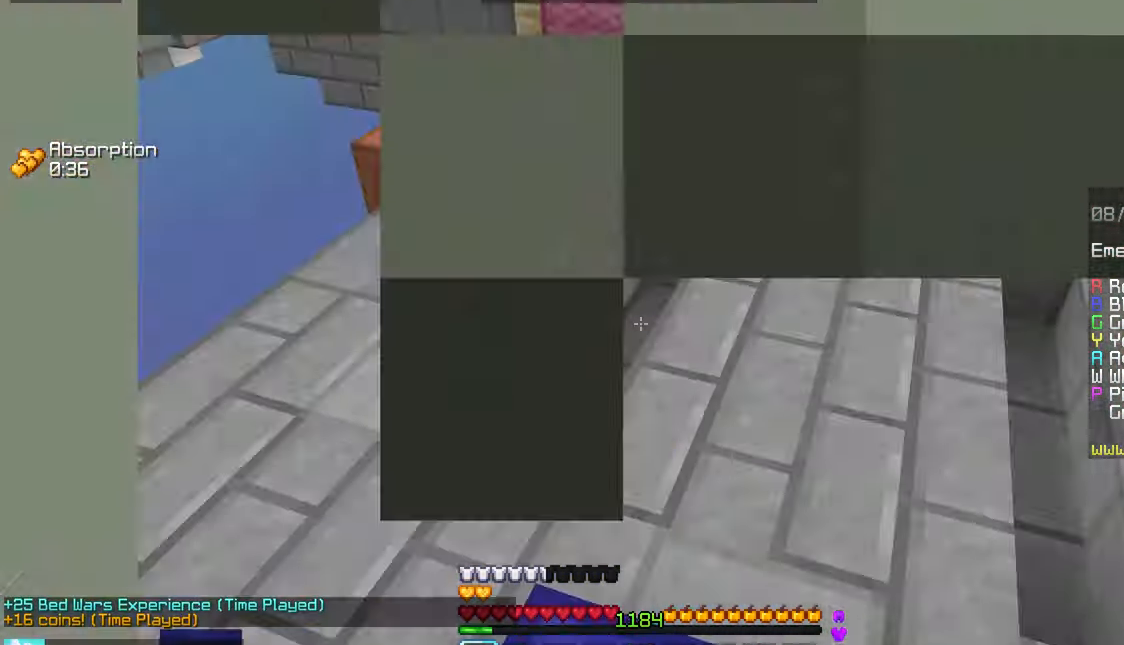
{"keys": [], "mouse": [], "events": []}
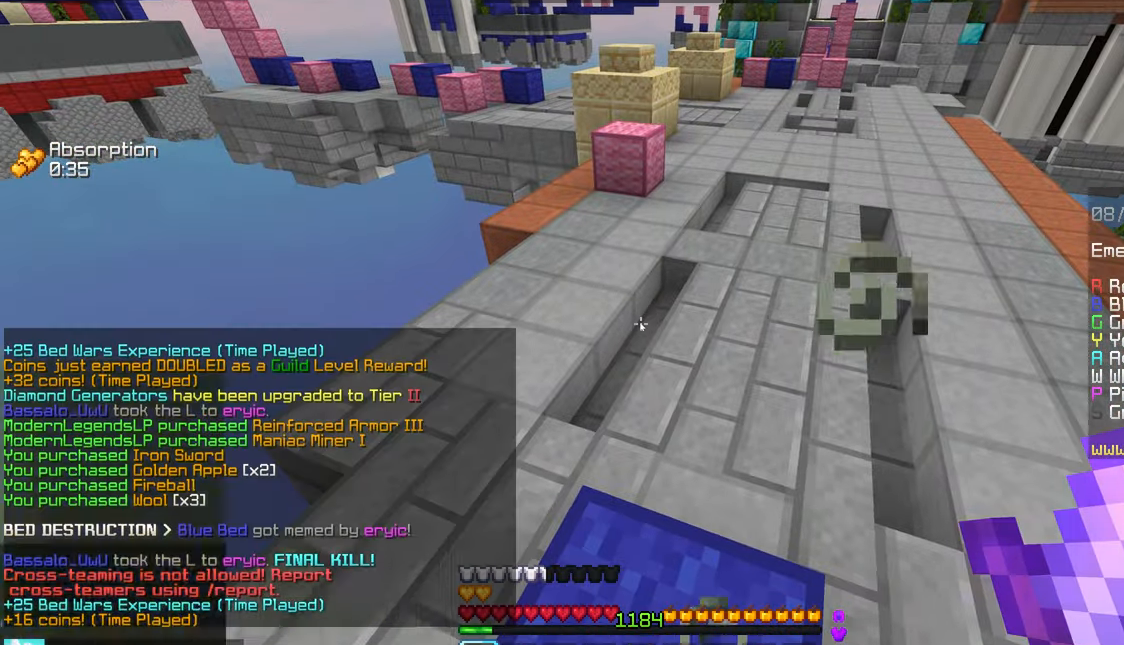
{"keys": [], "mouse": [], "events": []}
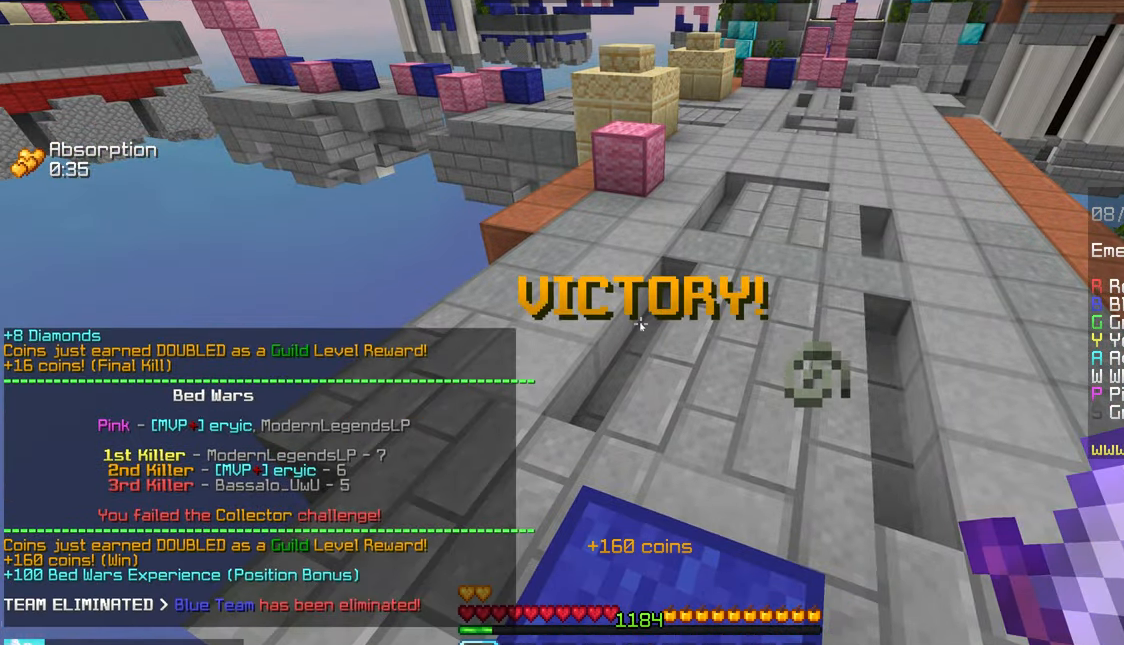
{"keys": [], "mouse": [], "events": []}
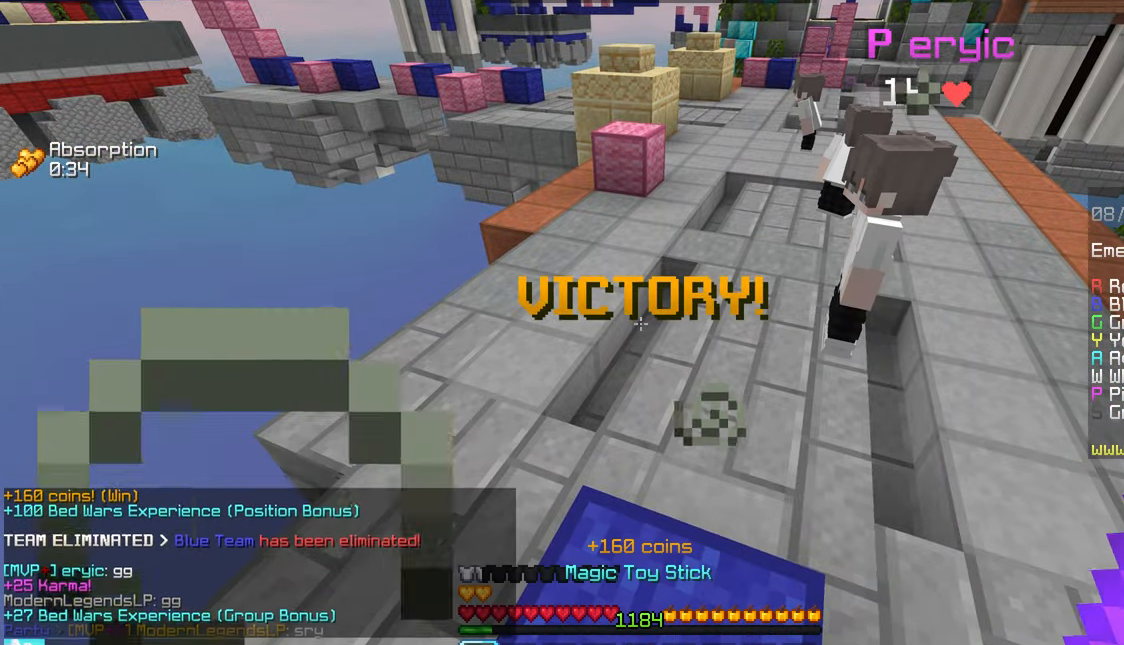
{"keys": ["up"], "mouse": [], "events": [[217, "up", "down"]]}
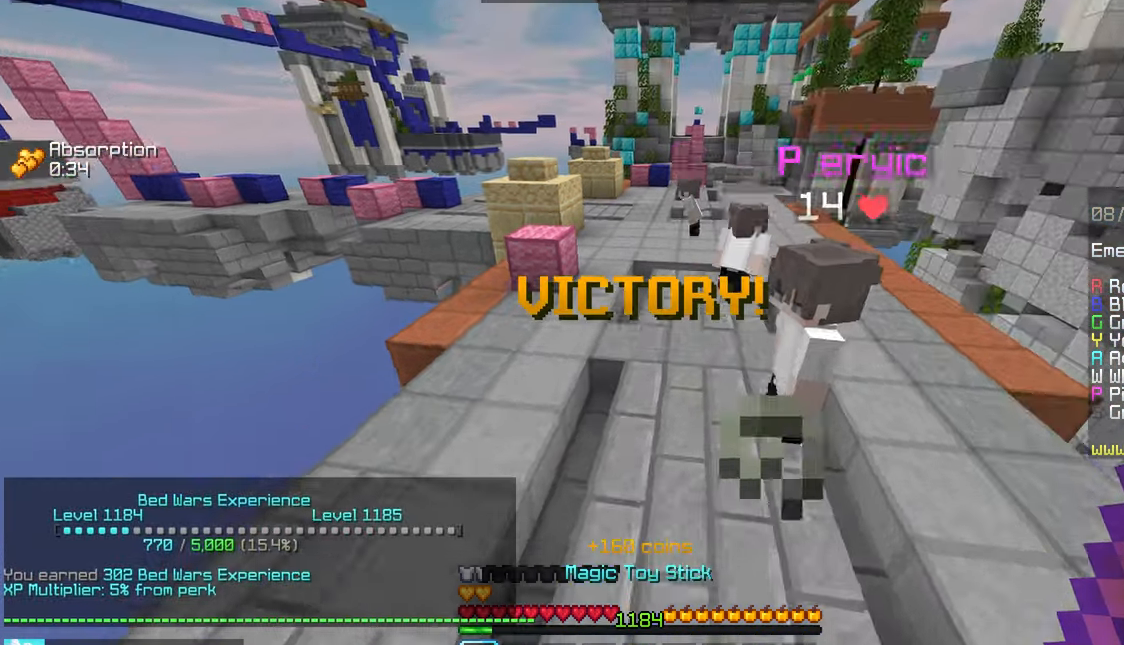
{"keys": ["up"], "mouse": [], "events": [[383, "mouse_left", "down"], [383, "mouse_right", "down"], [483, "mouse_left", "up"], [483, "mouse_right", "up"]]}
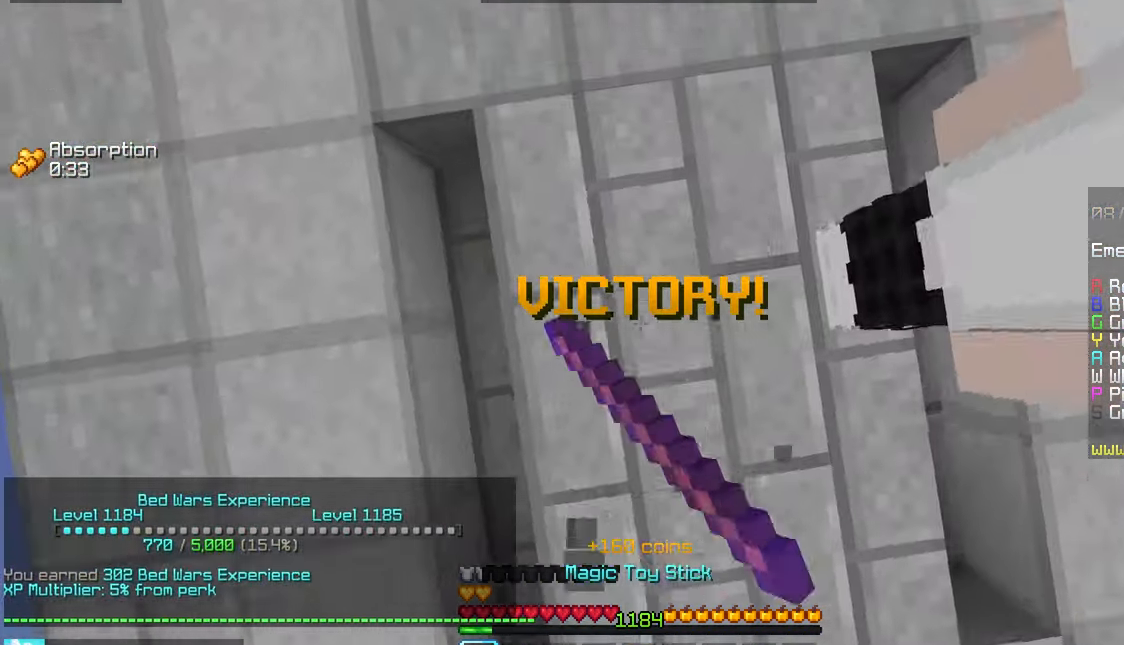
{"keys": ["up"], "mouse": [], "events": []}
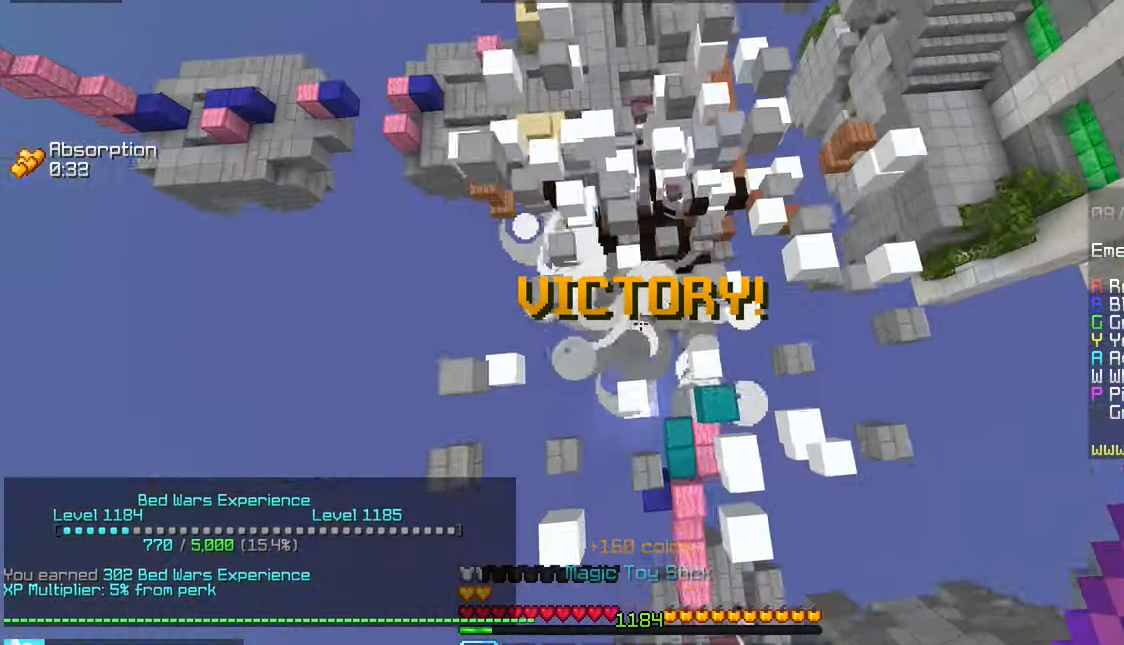
{"keys": [], "mouse": [], "events": [[117, "up", "up"]]}
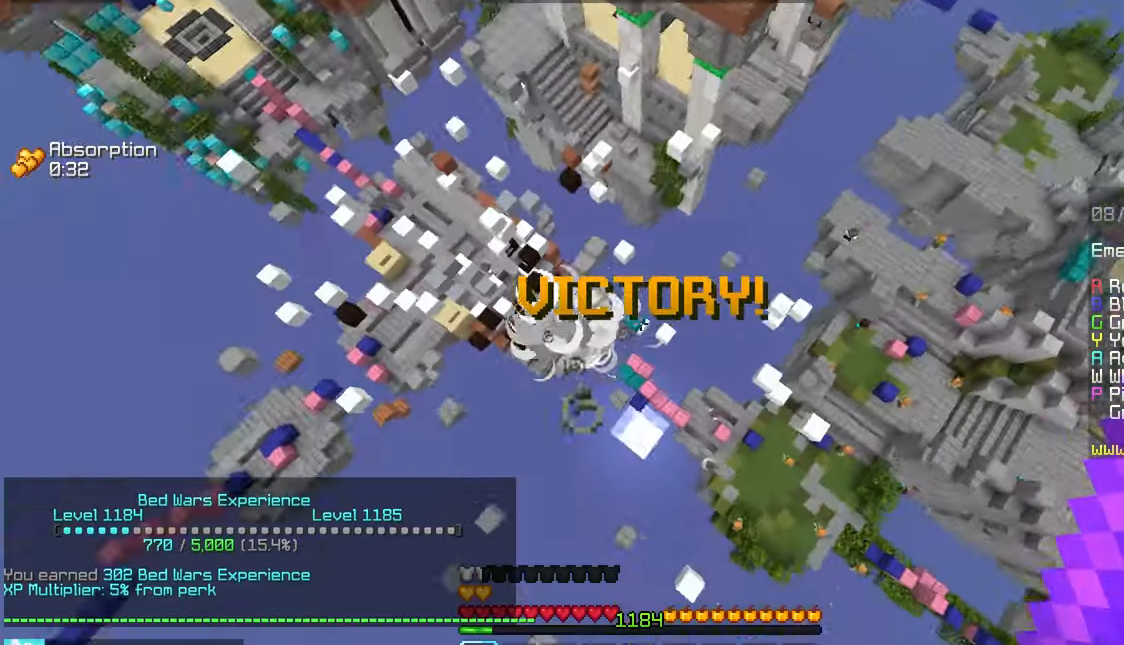
{"keys": [], "mouse": [], "events": []}
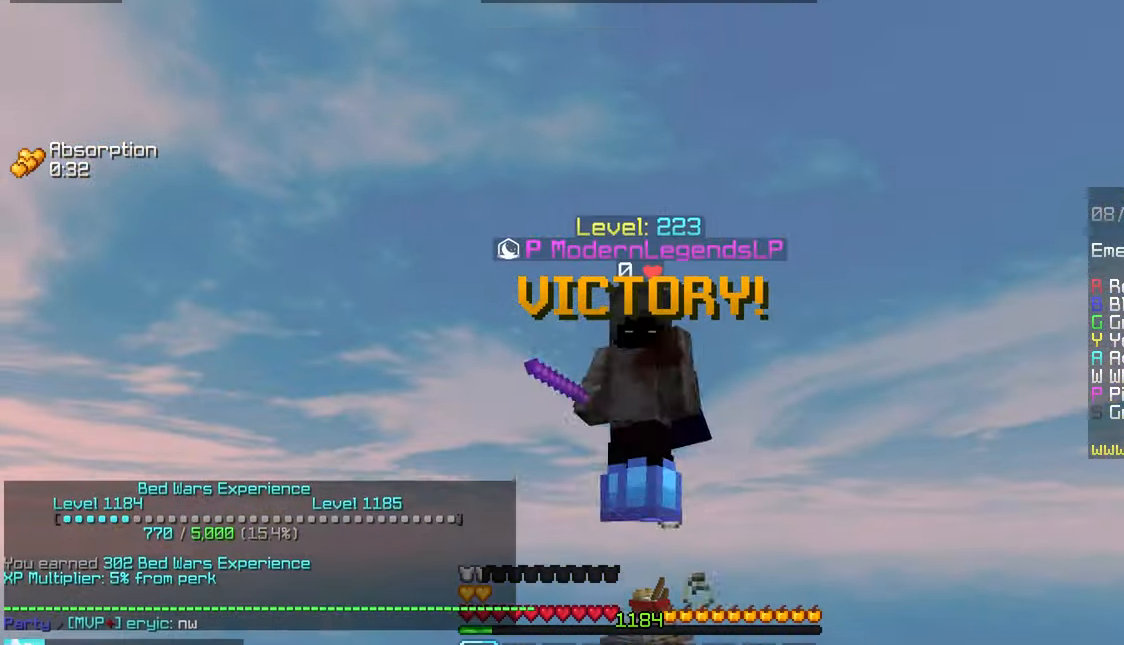
{"keys": [], "mouse": [], "events": []}
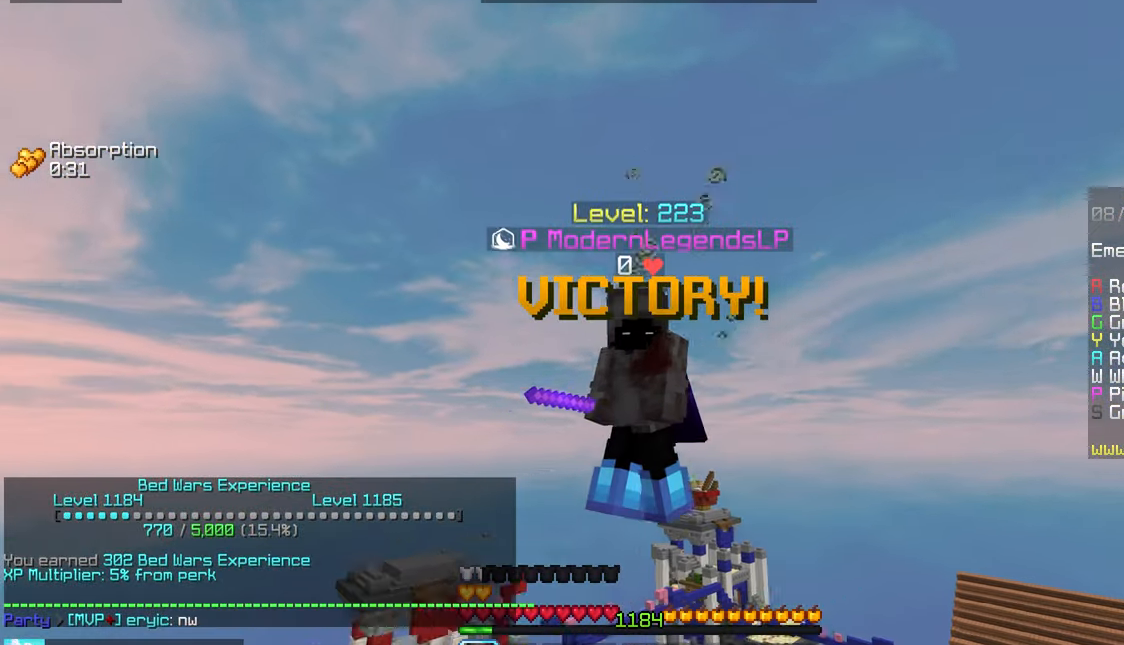
{"keys": [], "mouse": [], "events": []}
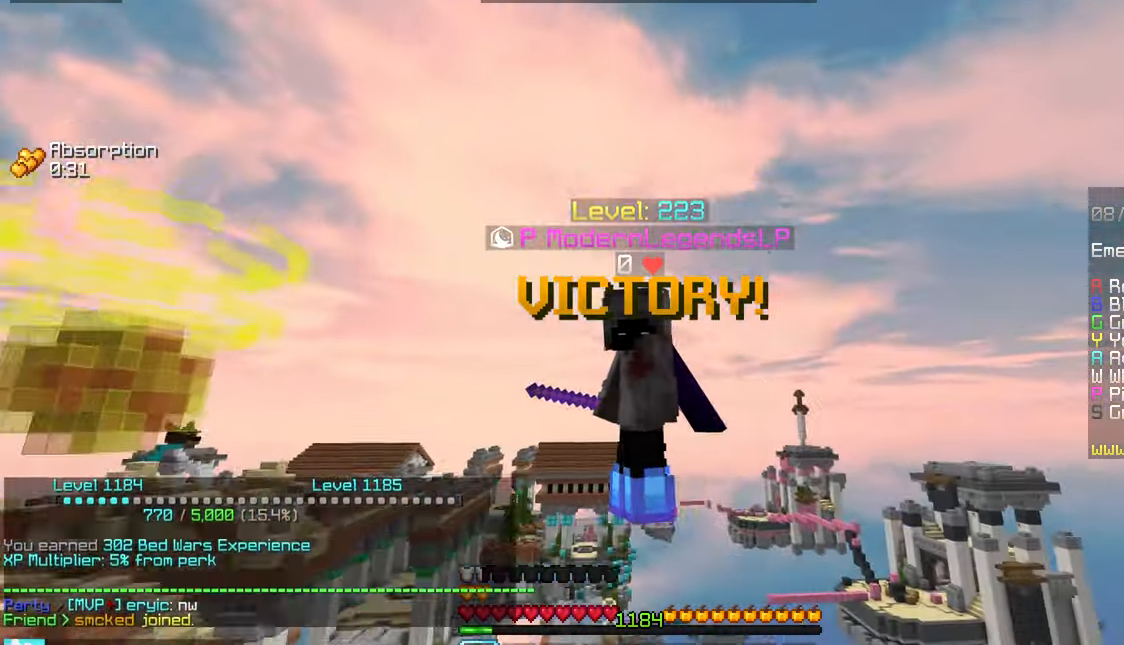
{"keys": [], "mouse": [], "events": []}
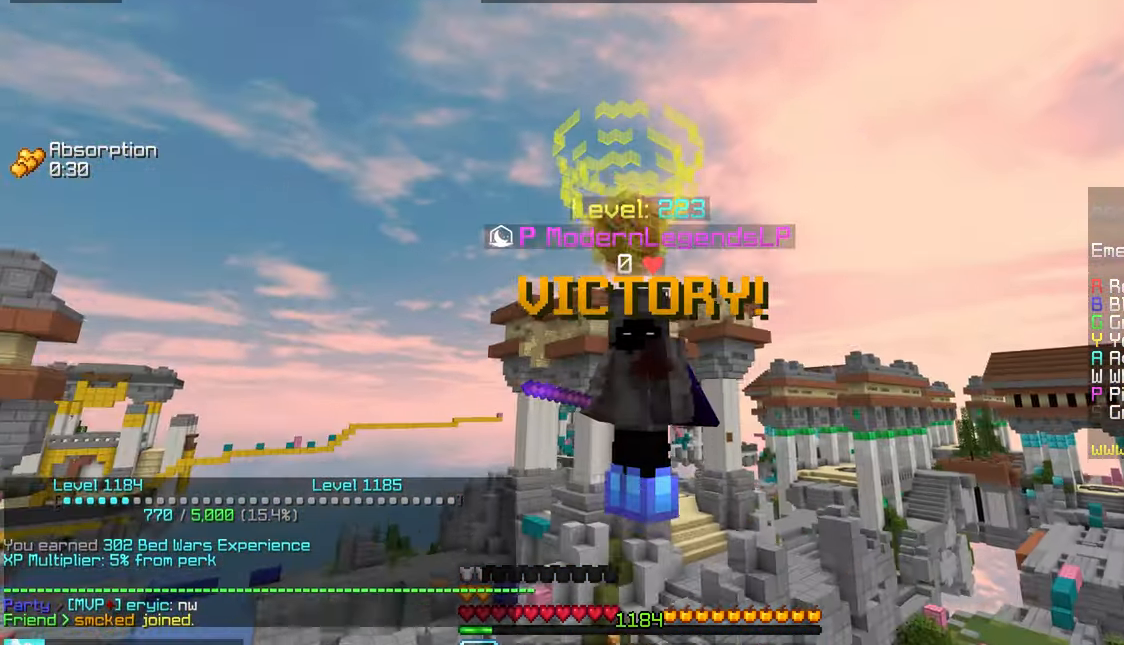
{"keys": [], "mouse": [], "events": []}
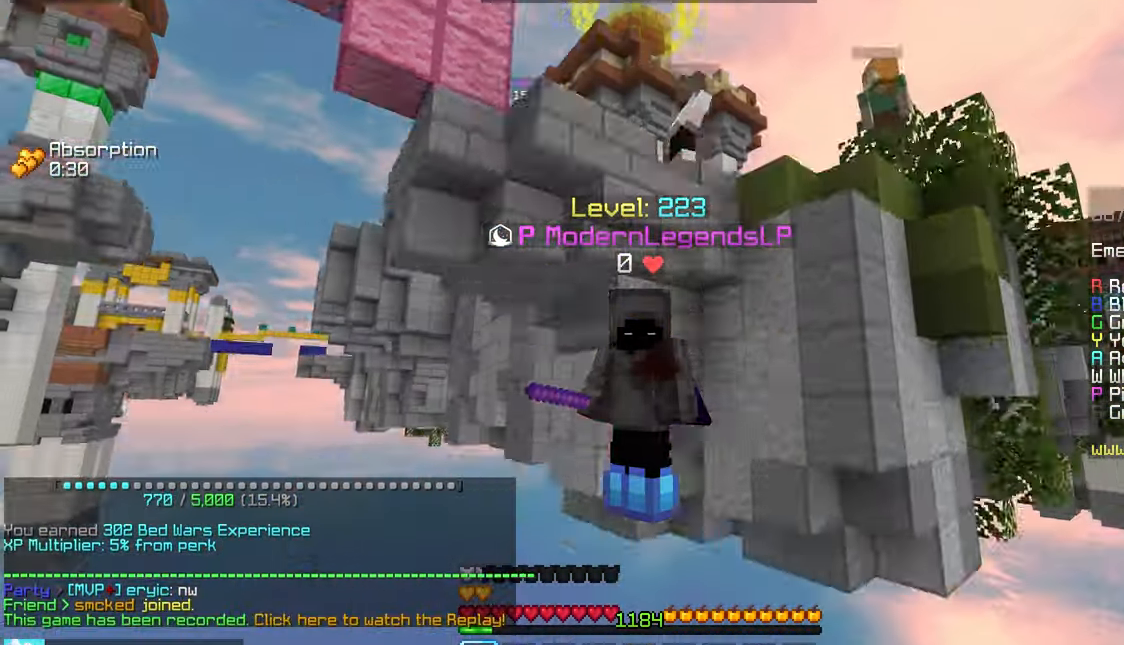
{"keys": [], "mouse": [], "events": []}
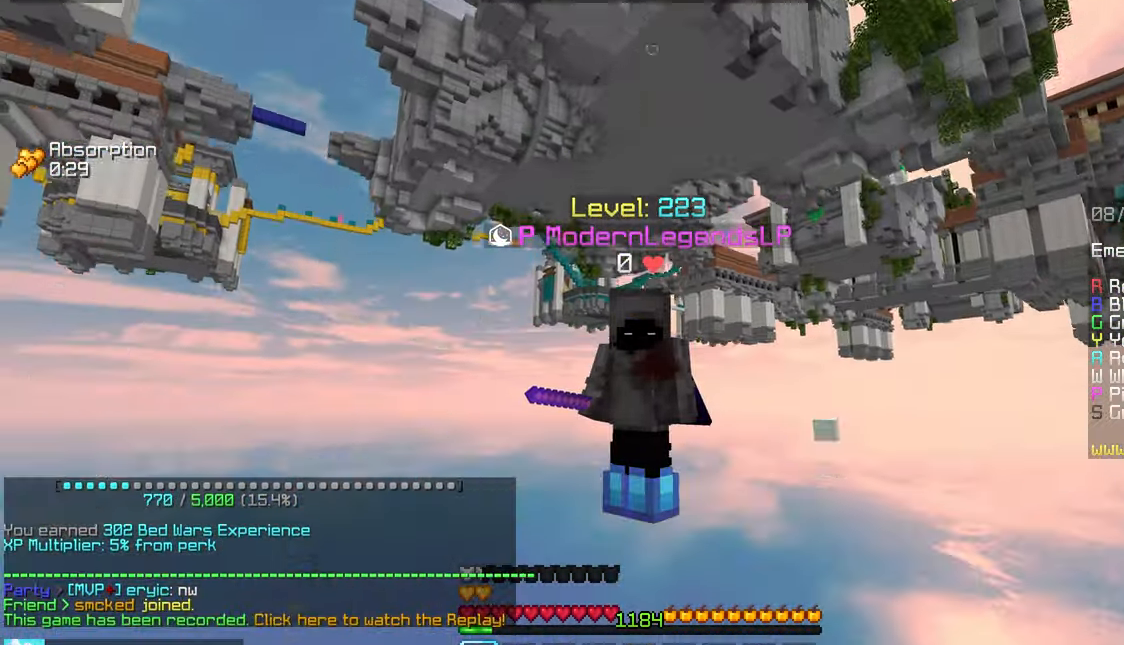
{"keys": [], "mouse": [], "events": []}
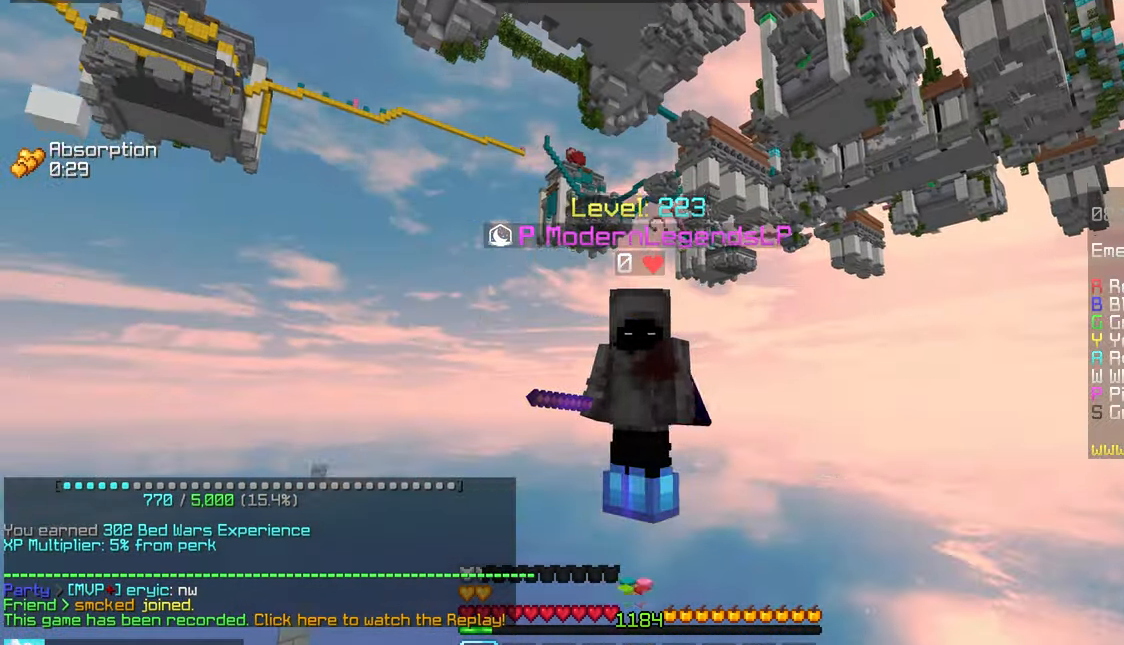
{"keys": [], "mouse": [], "events": []}
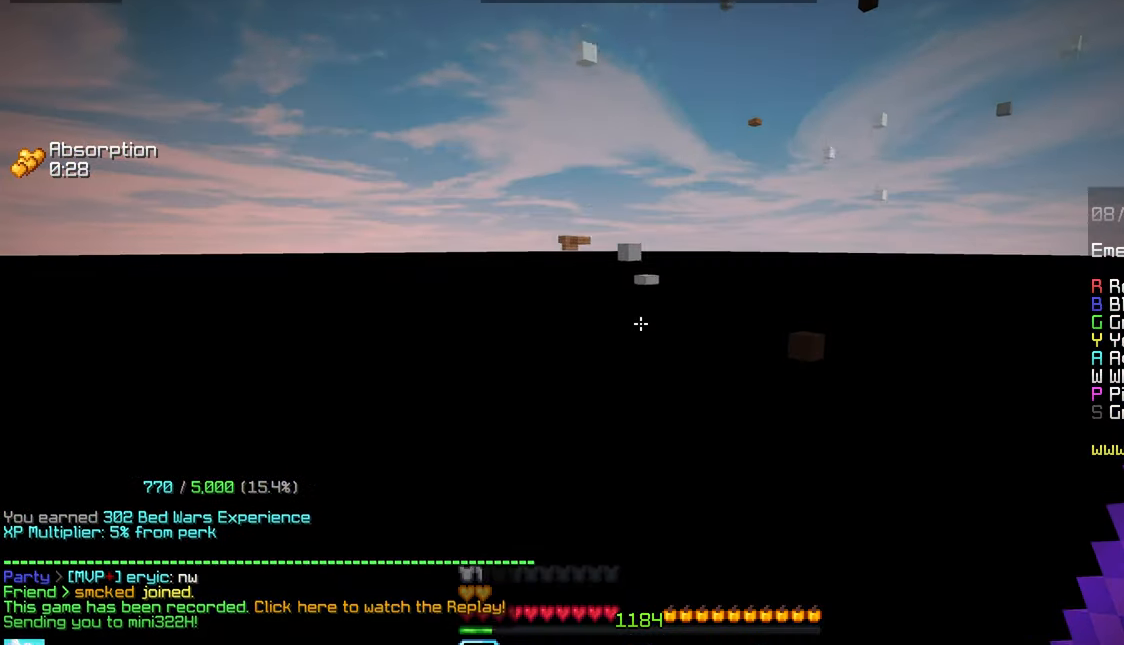
{"keys": [], "mouse": []}
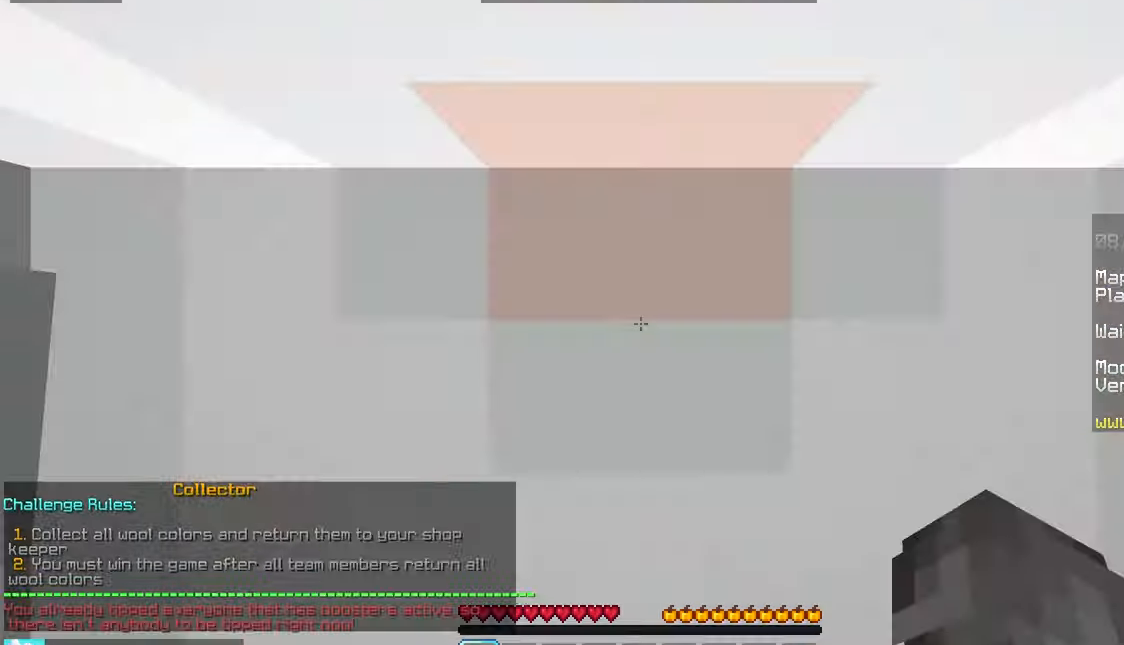
{"keys": [], "mouse": [], "events": []}
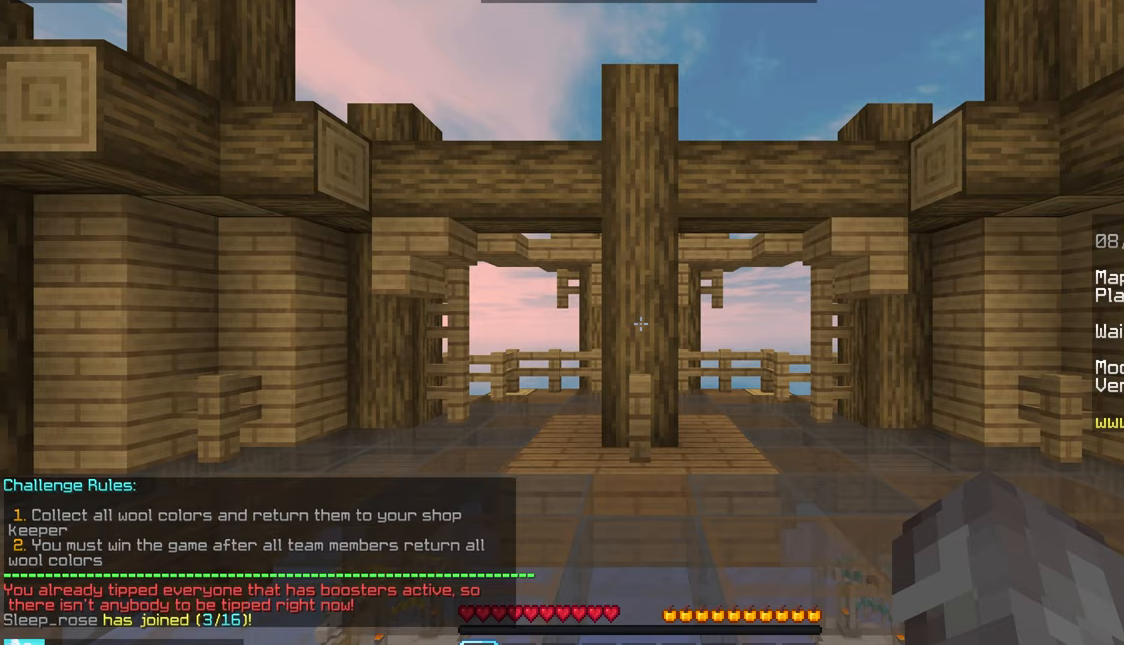
{"keys": ["up"], "mouse": [], "events": [[433, "up", "down"]]}
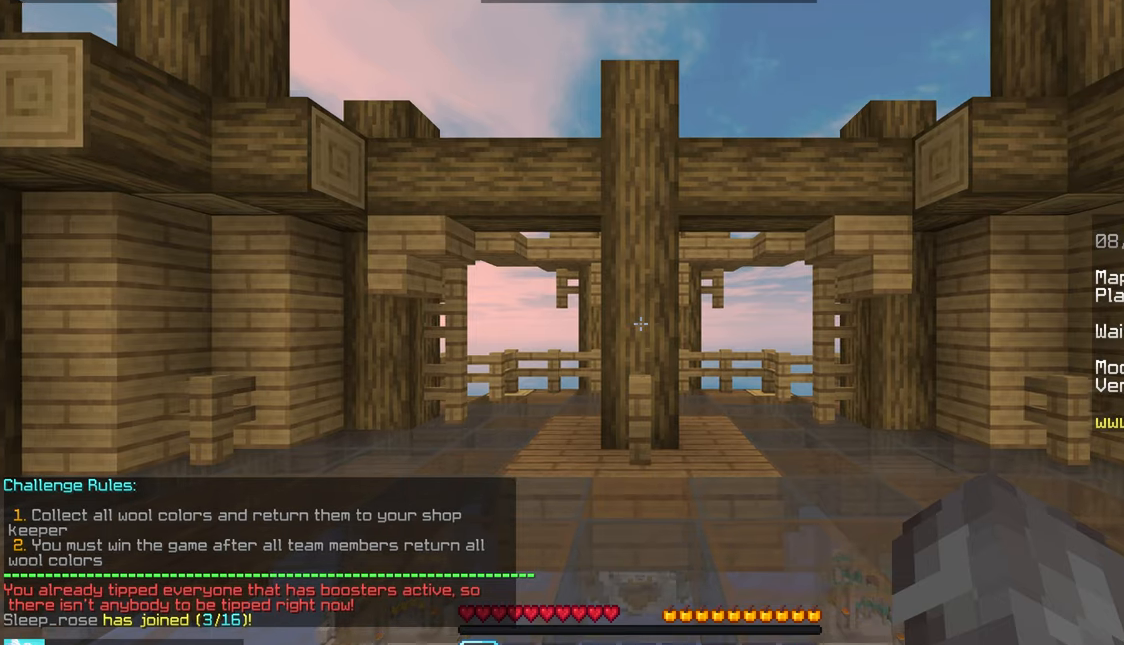
{"keys": ["up"], "mouse": [], "events": []}
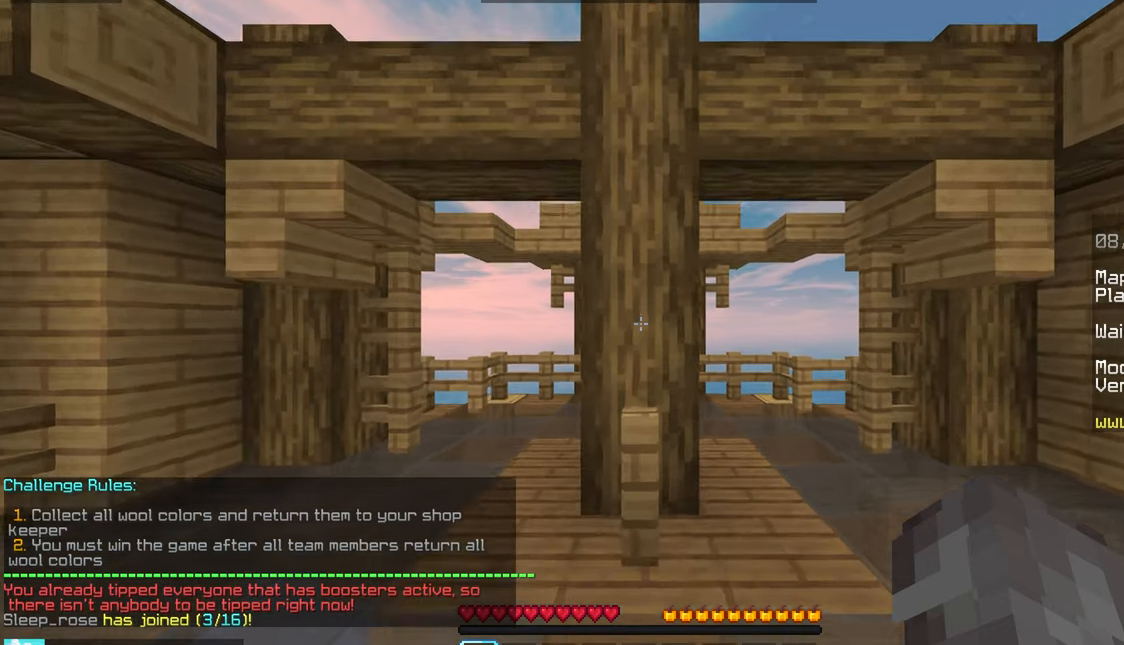
{"keys": [], "mouse": [], "events": [[483, "up", "up"]]}
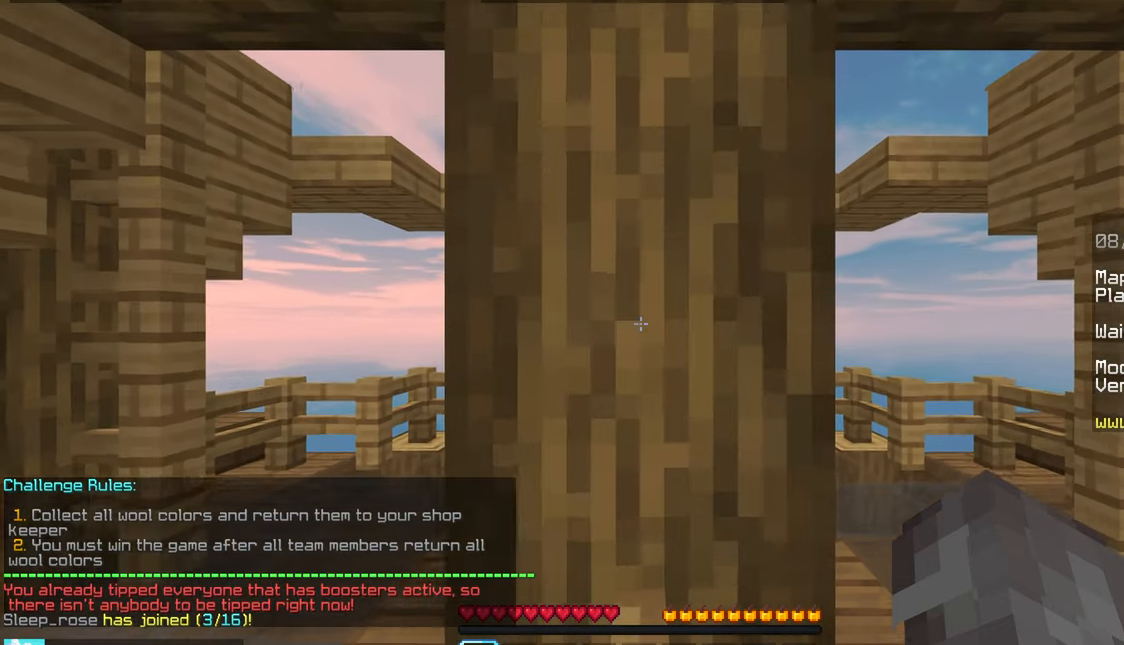
{"keys": ["left", "space", "up"], "mouse": []}
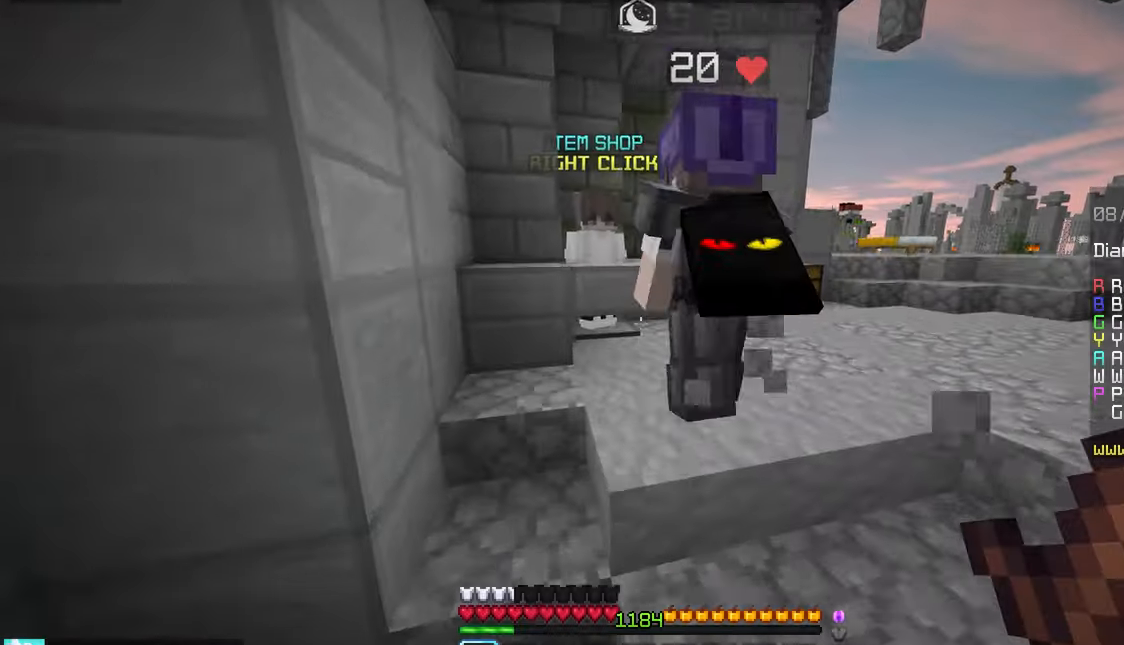
{"keys": [], "mouse": ["right"], "events": [[83, "left", "up"], [116, "space", "up"], [416, "mouse_right", "down"], [450, "up", "up"]]}
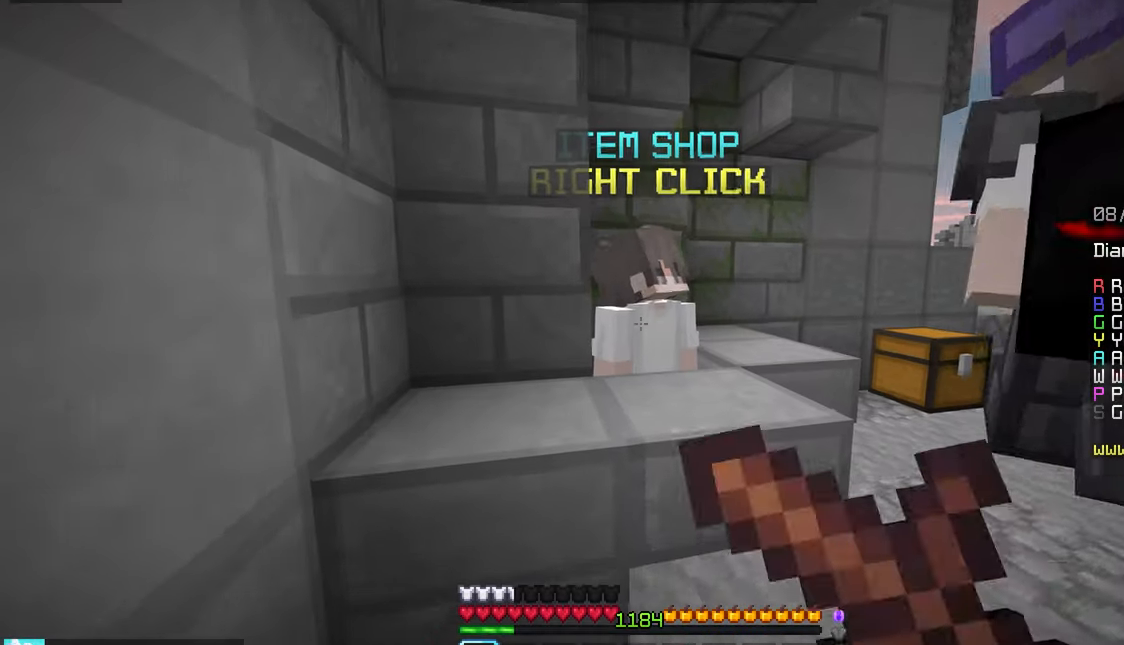
{"keys": [], "mouse": [], "events": [[83, "mouse_right", "up"]]}